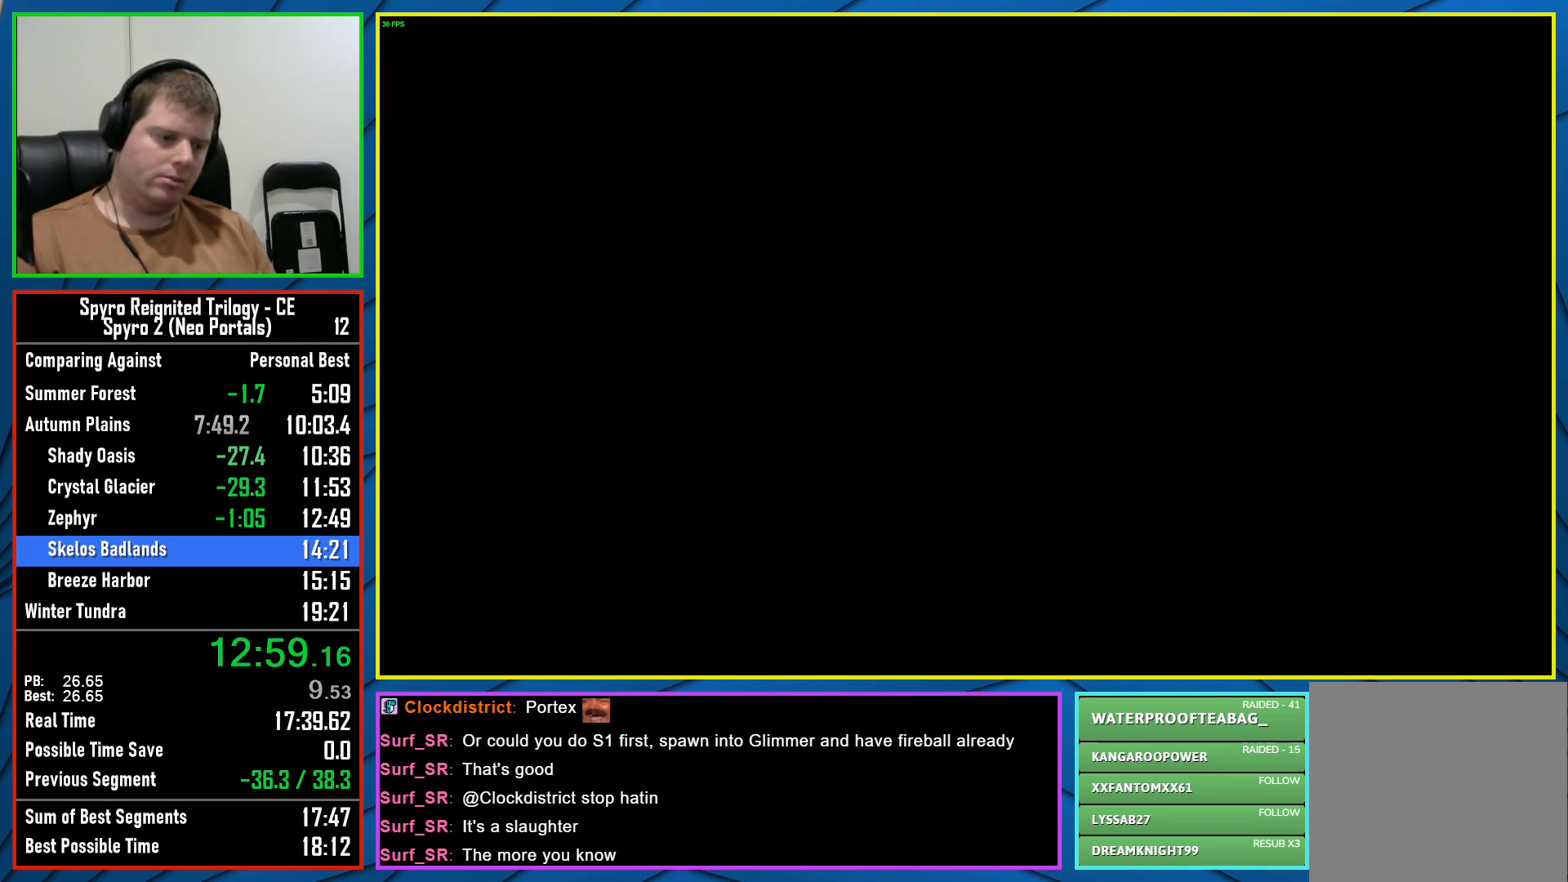
Gameplay with a controller (Xbox layout); each line is a JSON object with the inputs held at the frame after it. "events" lists button and stick changes between this image and that frame as [ms after this image, input, new state], when the widget could be followed in between.
{"buttons": [], "left_stick": "center", "right_stick": "center", "events": []}
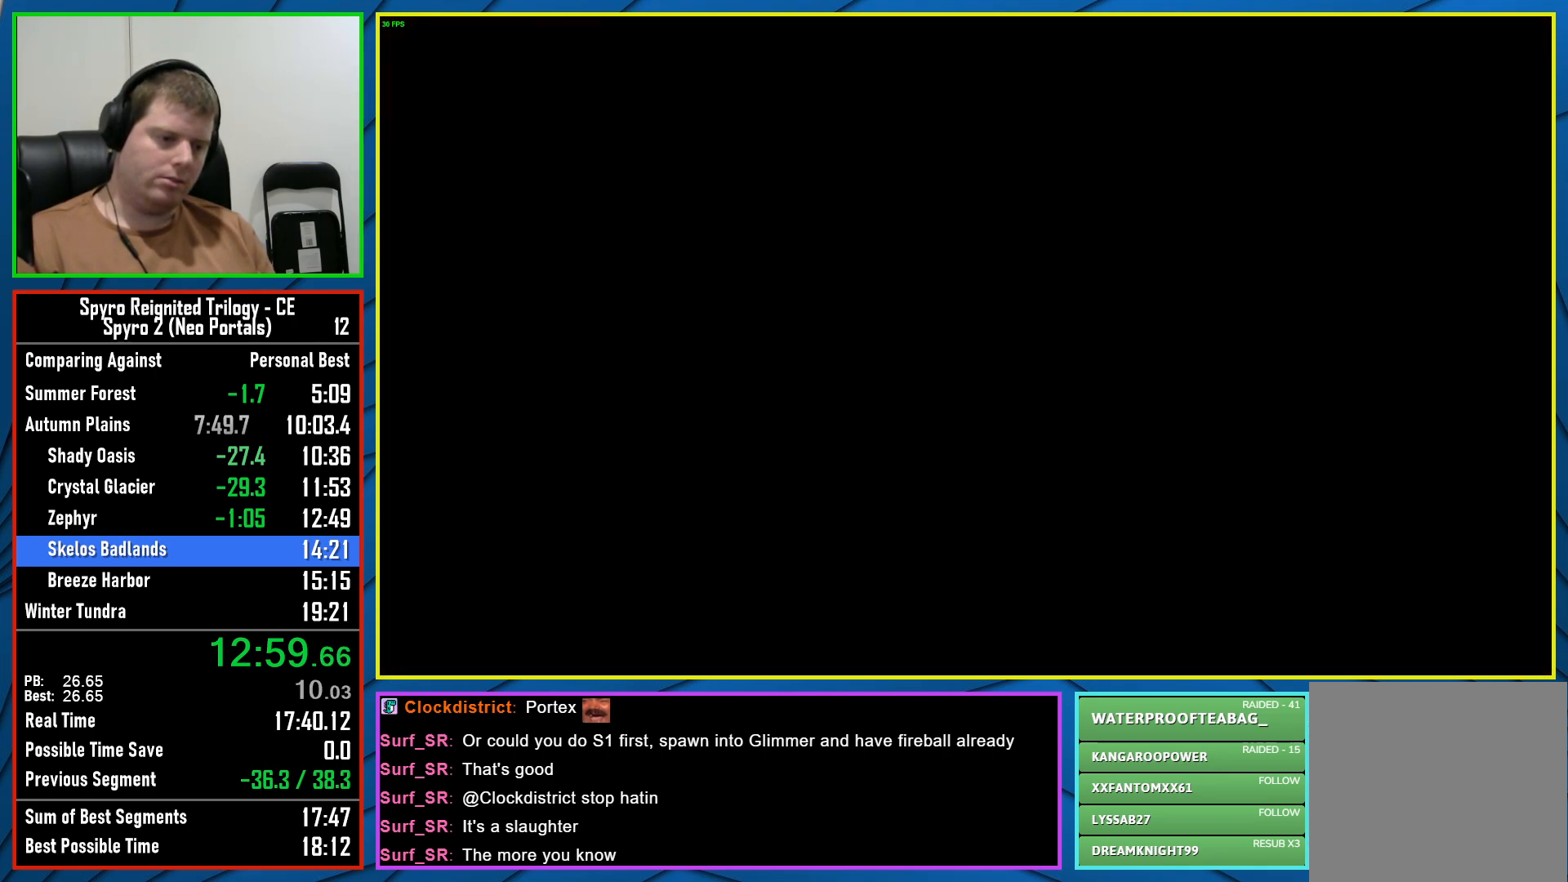
{"buttons": ["Y"], "left_stick": "center", "right_stick": "center", "events": [[183, "Y", "down"], [217, "Y", "up"], [300, "Y", "down"], [383, "Y", "up"], [467, "Y", "down"]]}
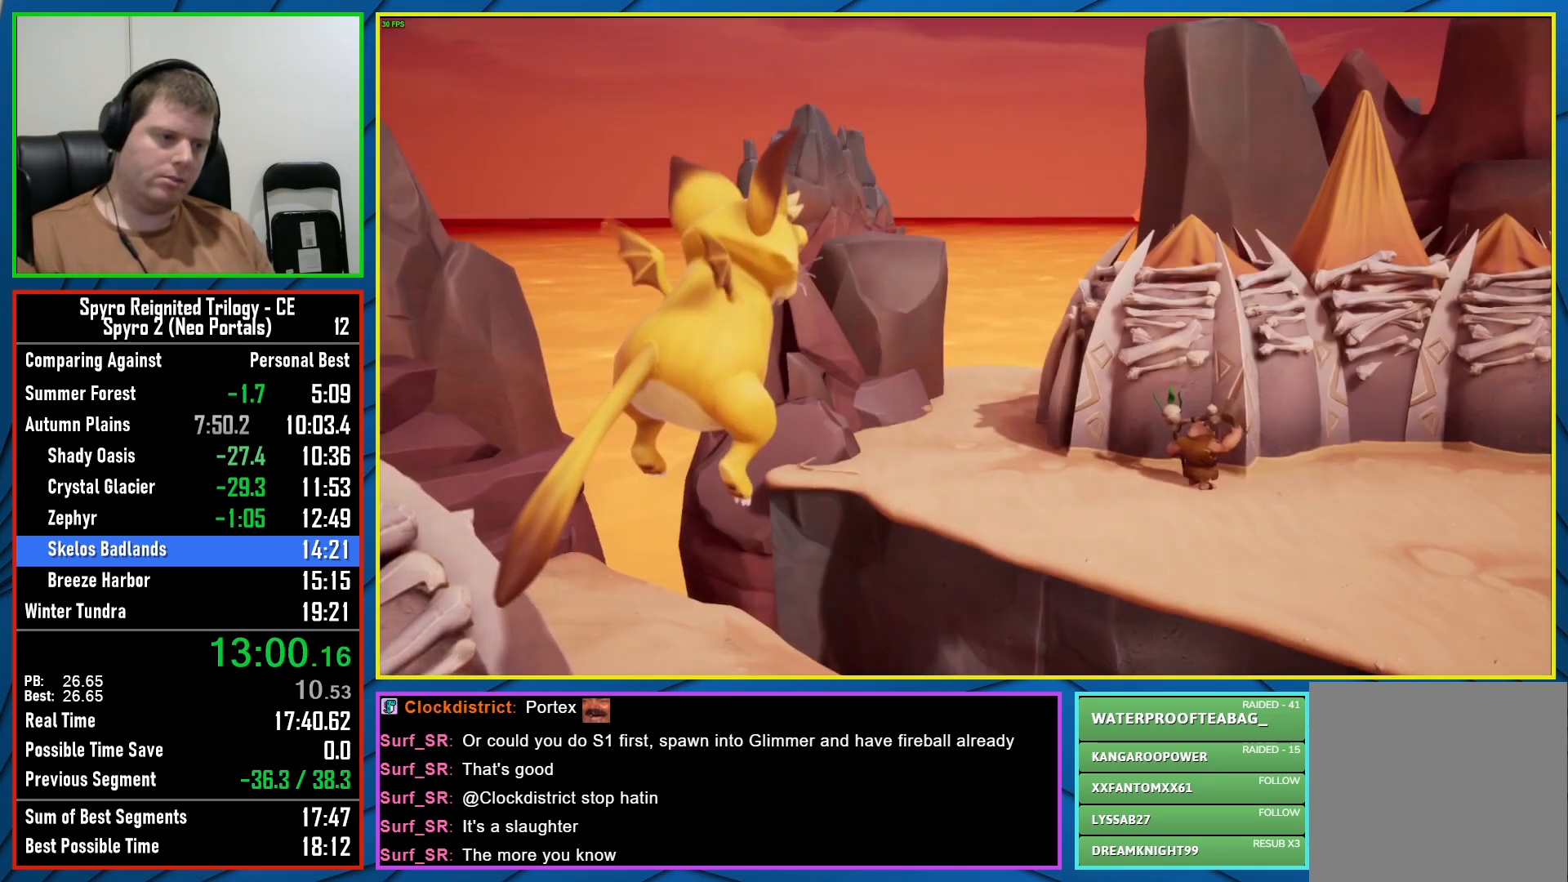
{"buttons": [], "left_stick": "center", "right_stick": "center", "events": [[50, "Y", "up"], [133, "Y", "down"], [267, "Y", "up"]]}
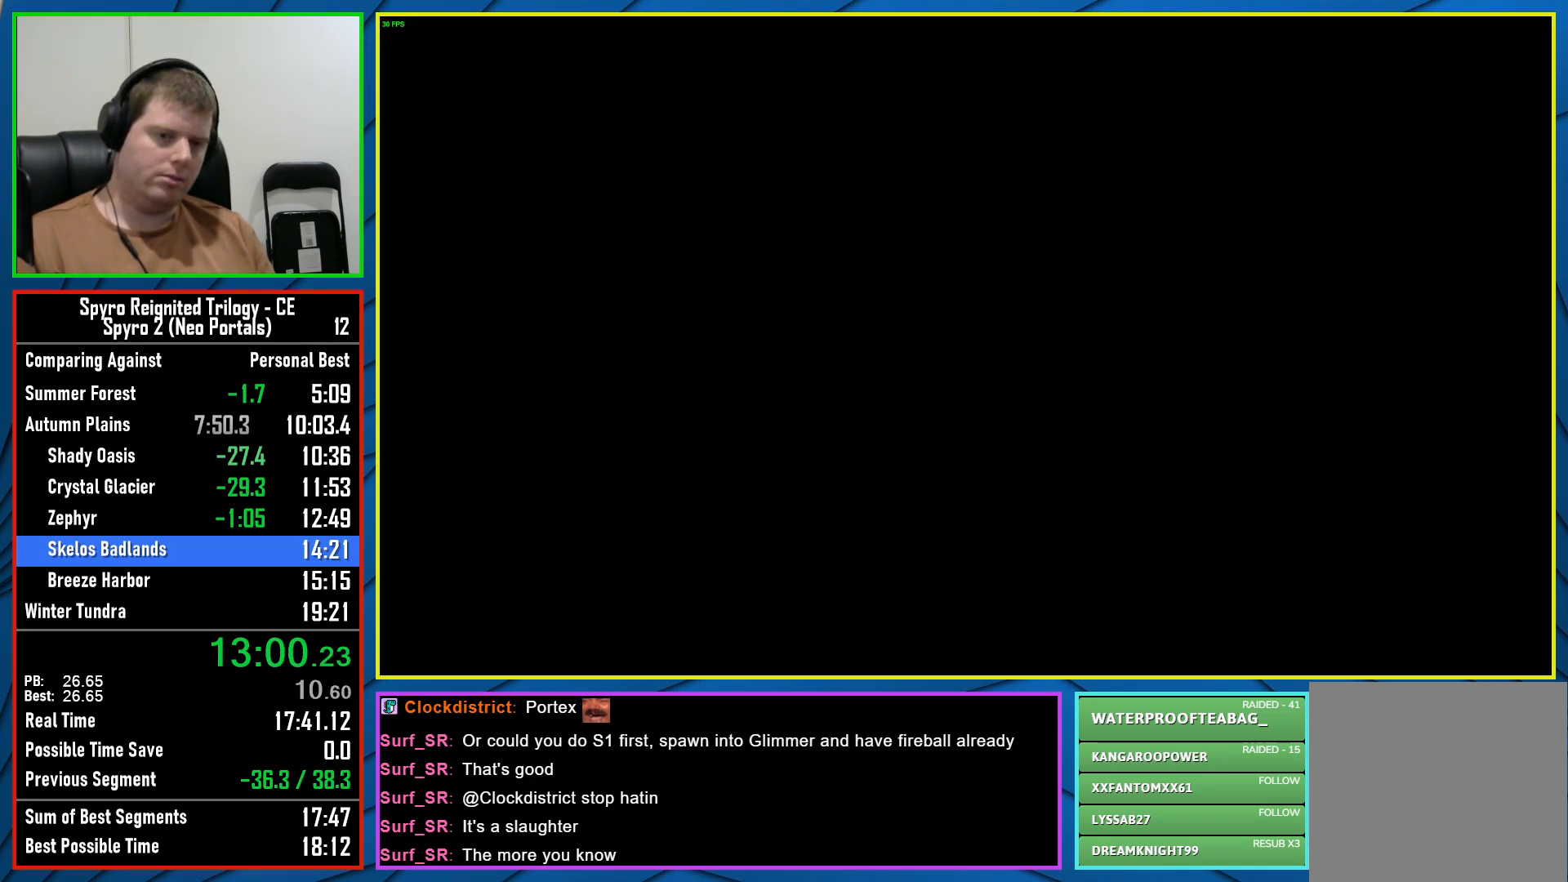
{"buttons": [], "left_stick": "center", "right_stick": "center", "events": []}
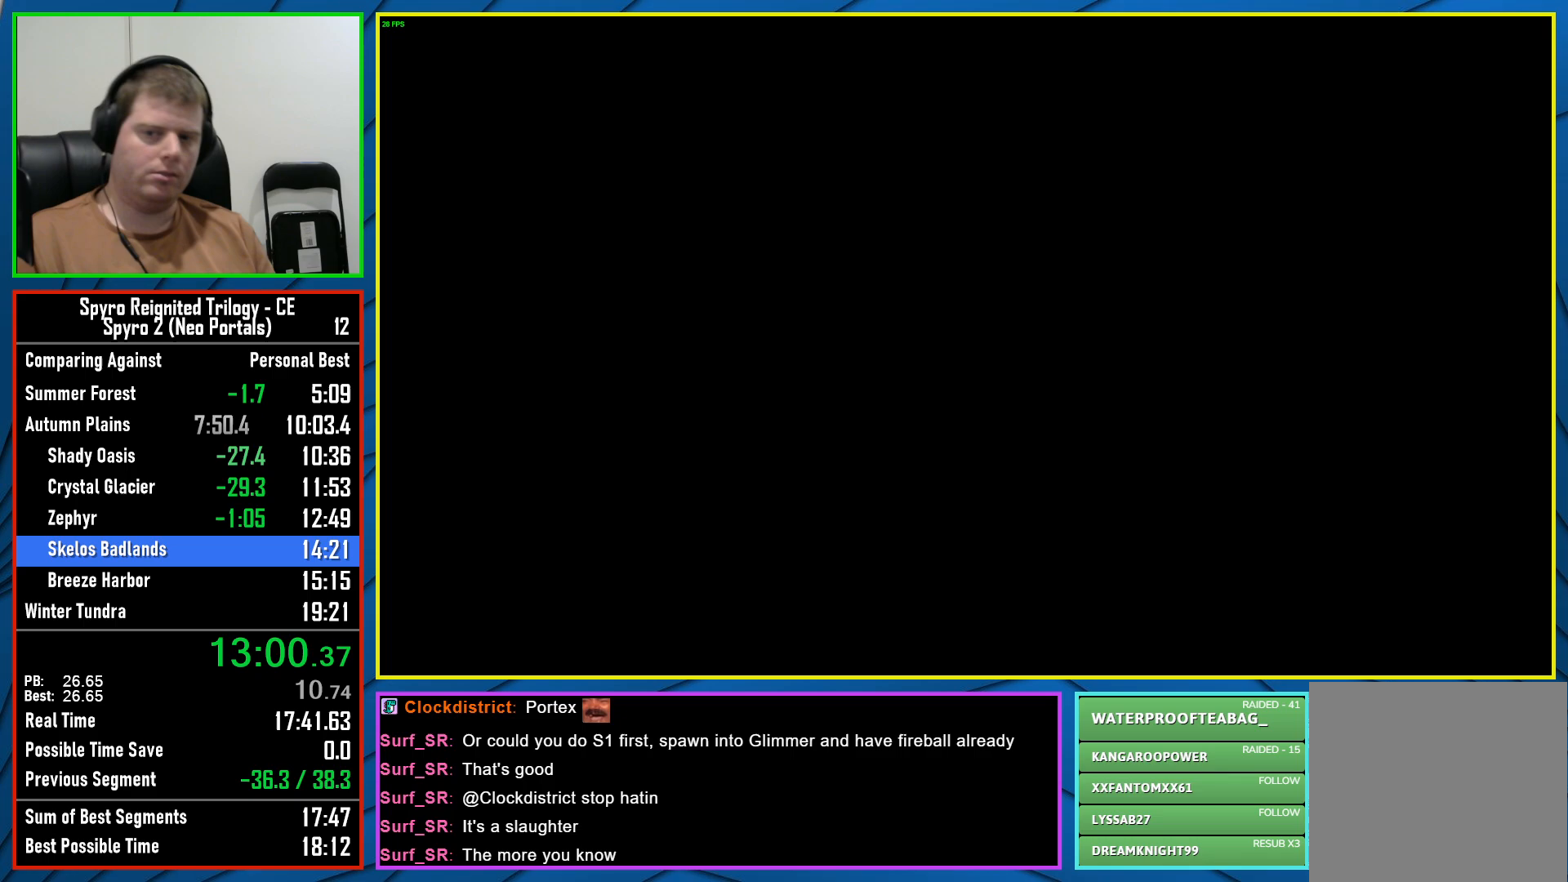
{"buttons": [], "left_stick": "center", "right_stick": "center", "events": []}
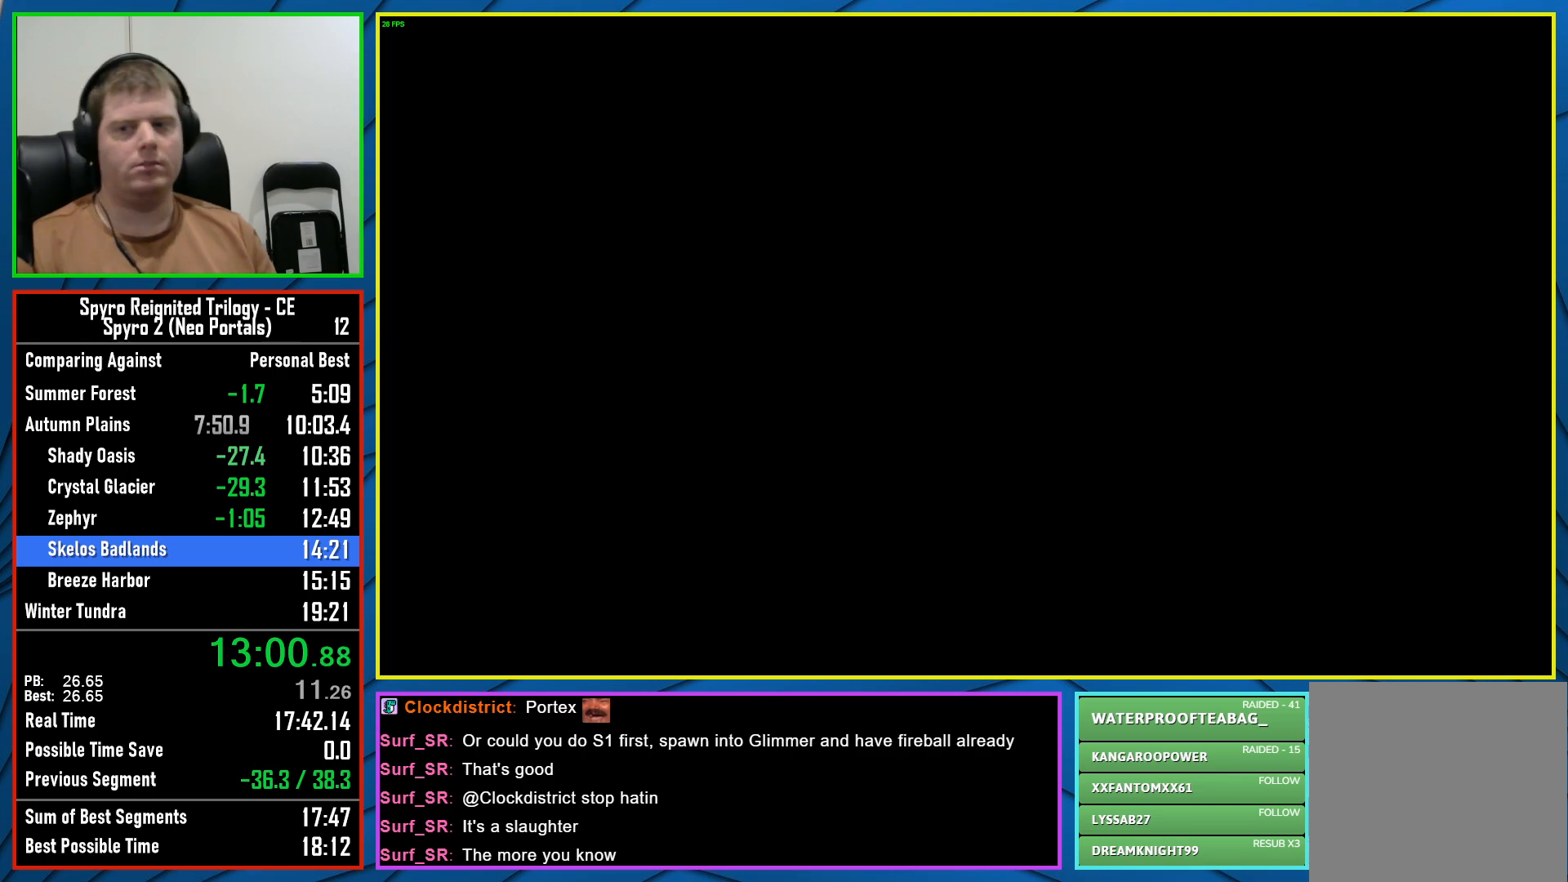
{"buttons": [], "left_stick": "center", "right_stick": "center", "events": []}
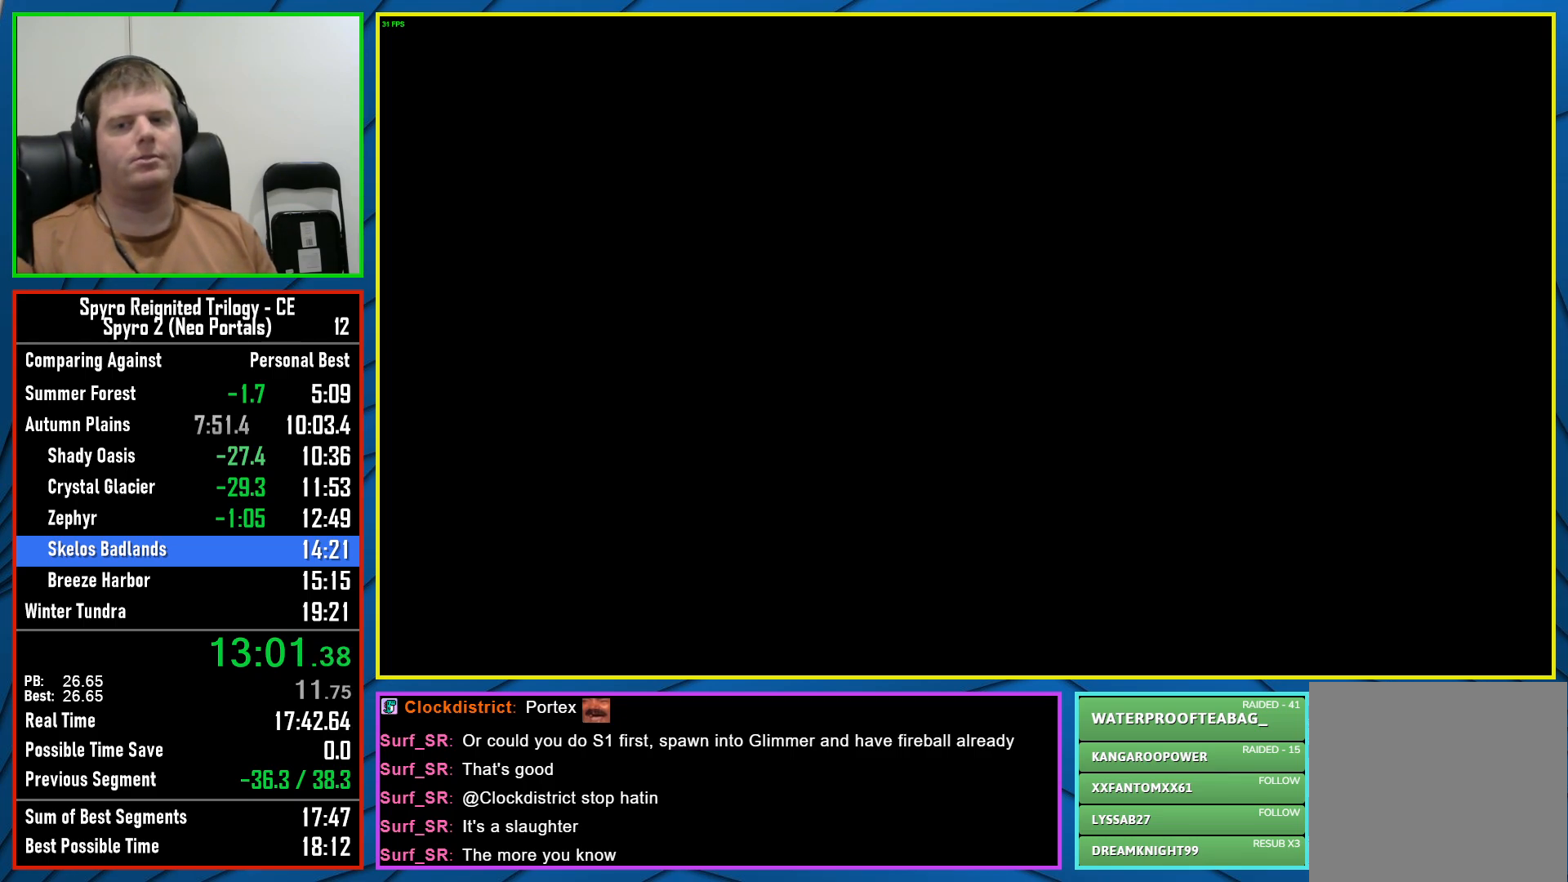
{"buttons": [], "left_stick": "right", "right_stick": "center", "events": [[450, "left_stick", "right"]]}
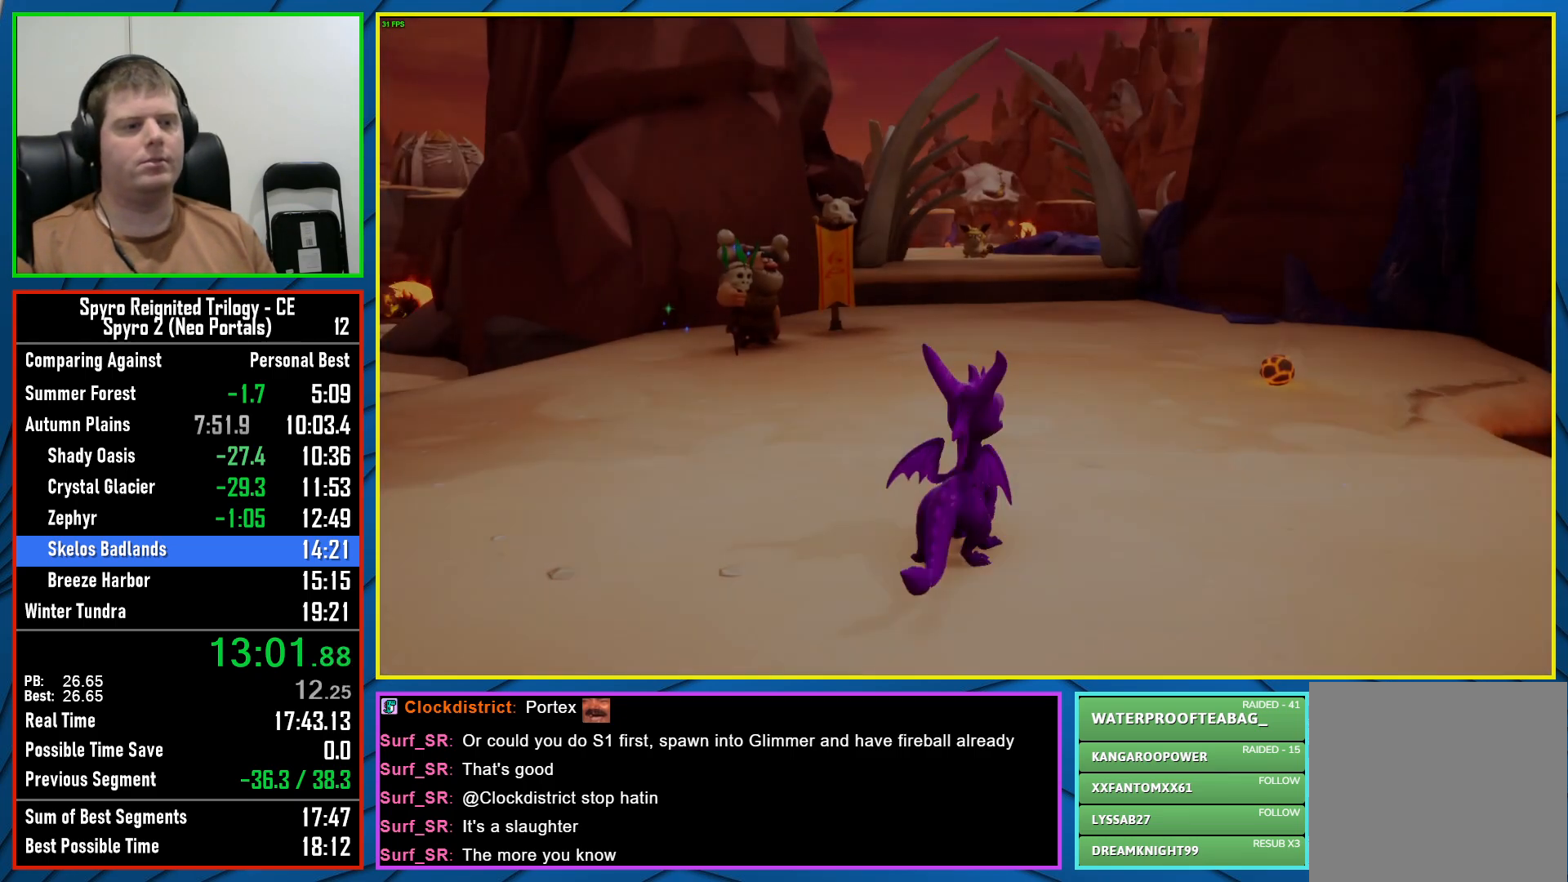
{"buttons": ["A", "X"], "left_stick": "up-left", "right_stick": "center", "events": [[133, "left_stick", "up-right"], [350, "left_stick", "up-left"], [383, "X", "down"], [467, "A", "down"]]}
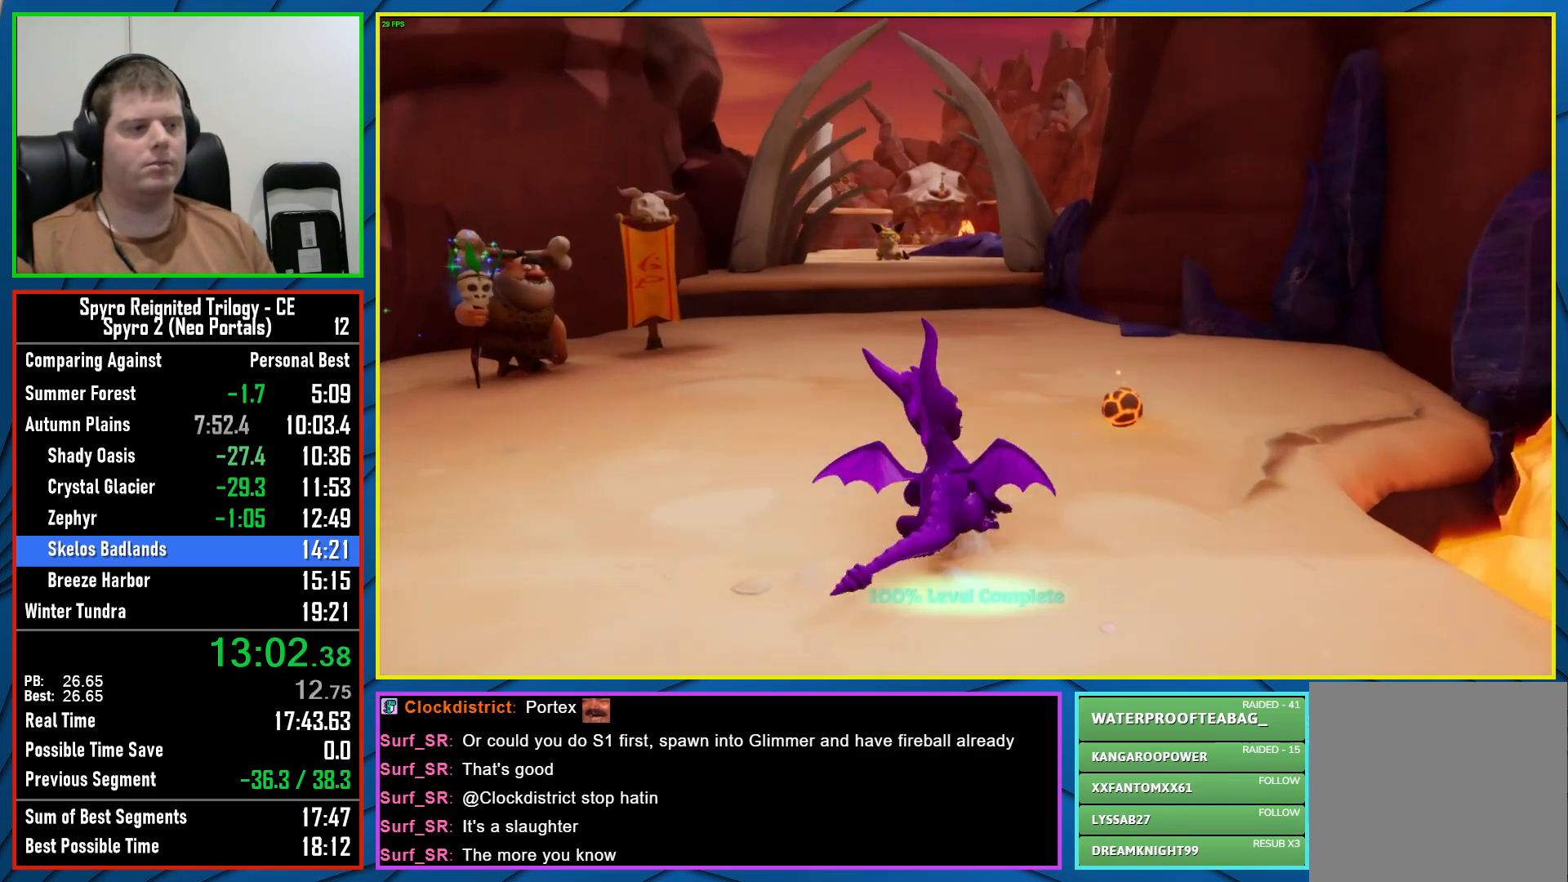
{"buttons": ["X"], "left_stick": "left", "right_stick": "center", "events": [[67, "left_stick", "center"], [117, "A", "up"], [267, "left_stick", "left"]]}
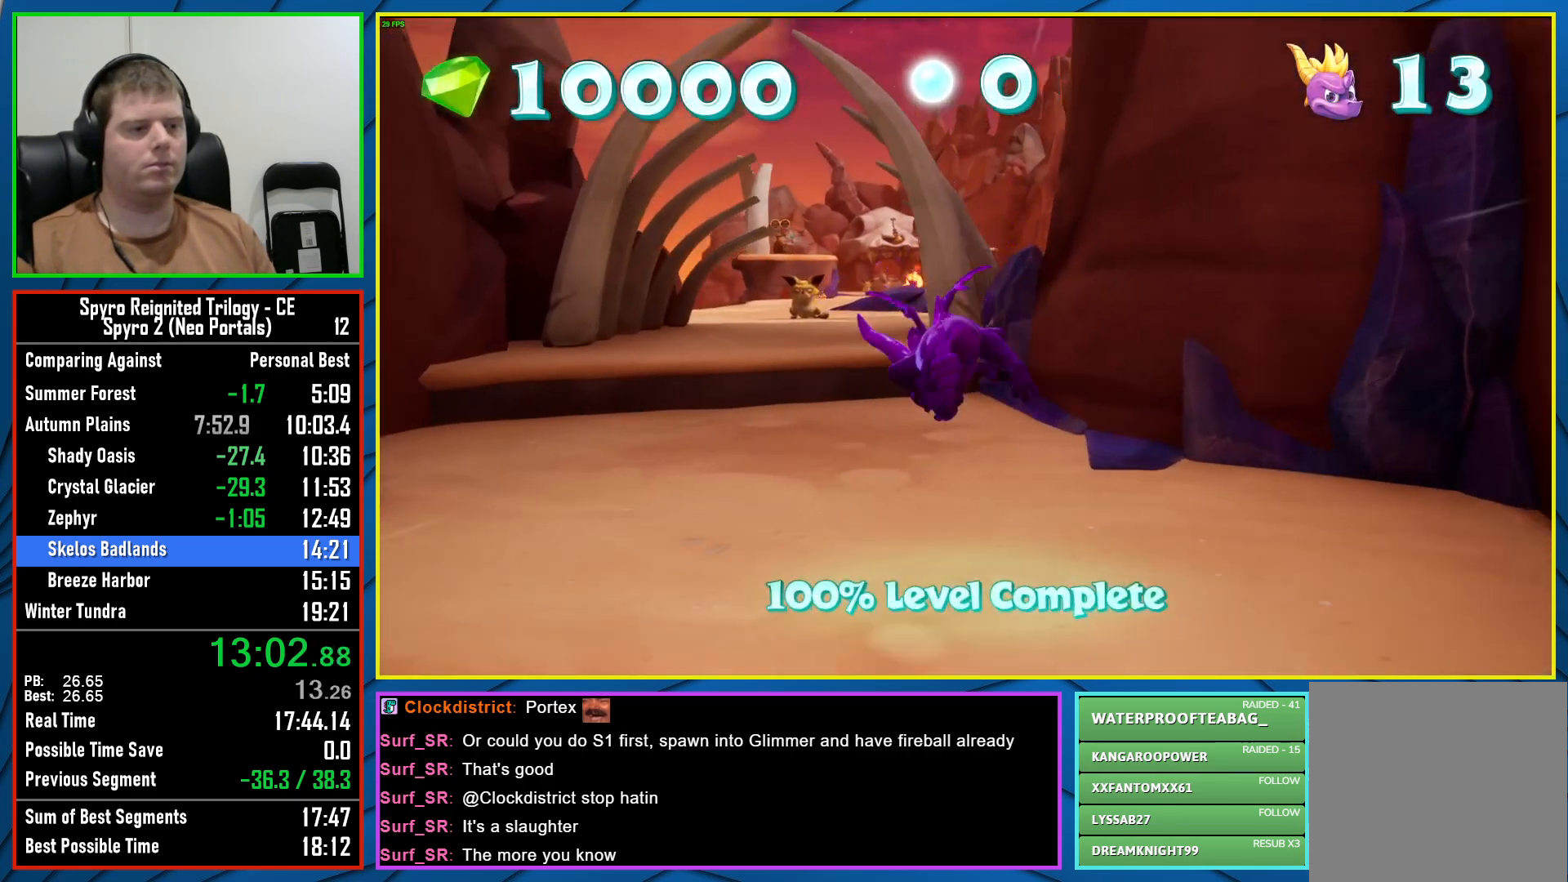
{"buttons": ["A", "X"], "left_stick": "center", "right_stick": "center", "events": [[50, "left_stick", "center"], [217, "left_stick", "left"], [317, "left_stick", "center"], [483, "A", "down"]]}
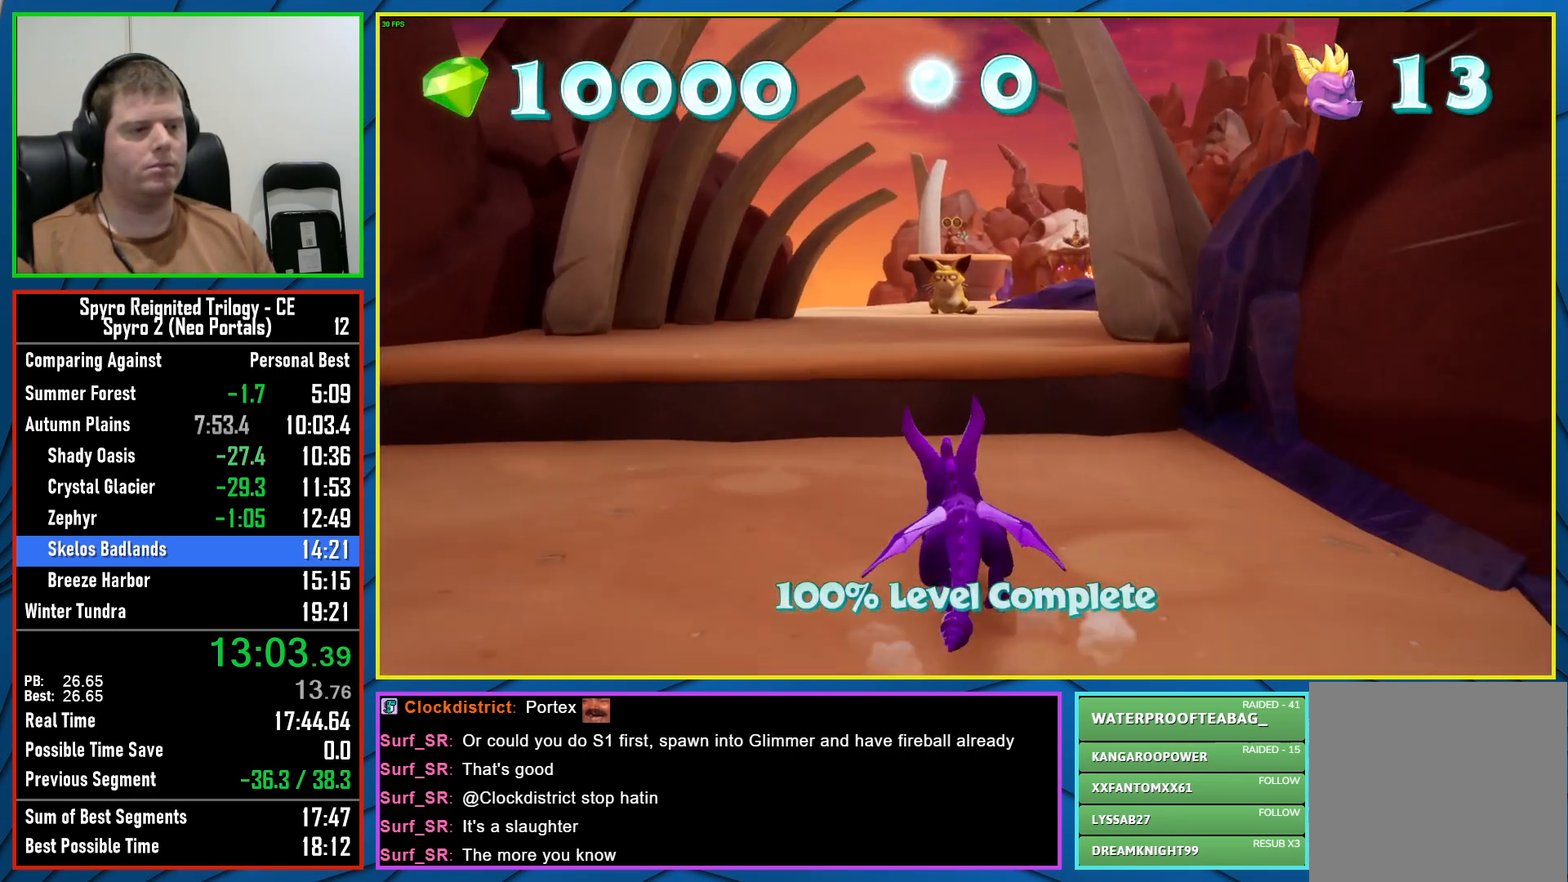
{"buttons": ["X"], "left_stick": "right", "right_stick": "center", "events": [[100, "A", "up"], [117, "left_stick", "right"], [350, "left_stick", "center"], [483, "left_stick", "right"]]}
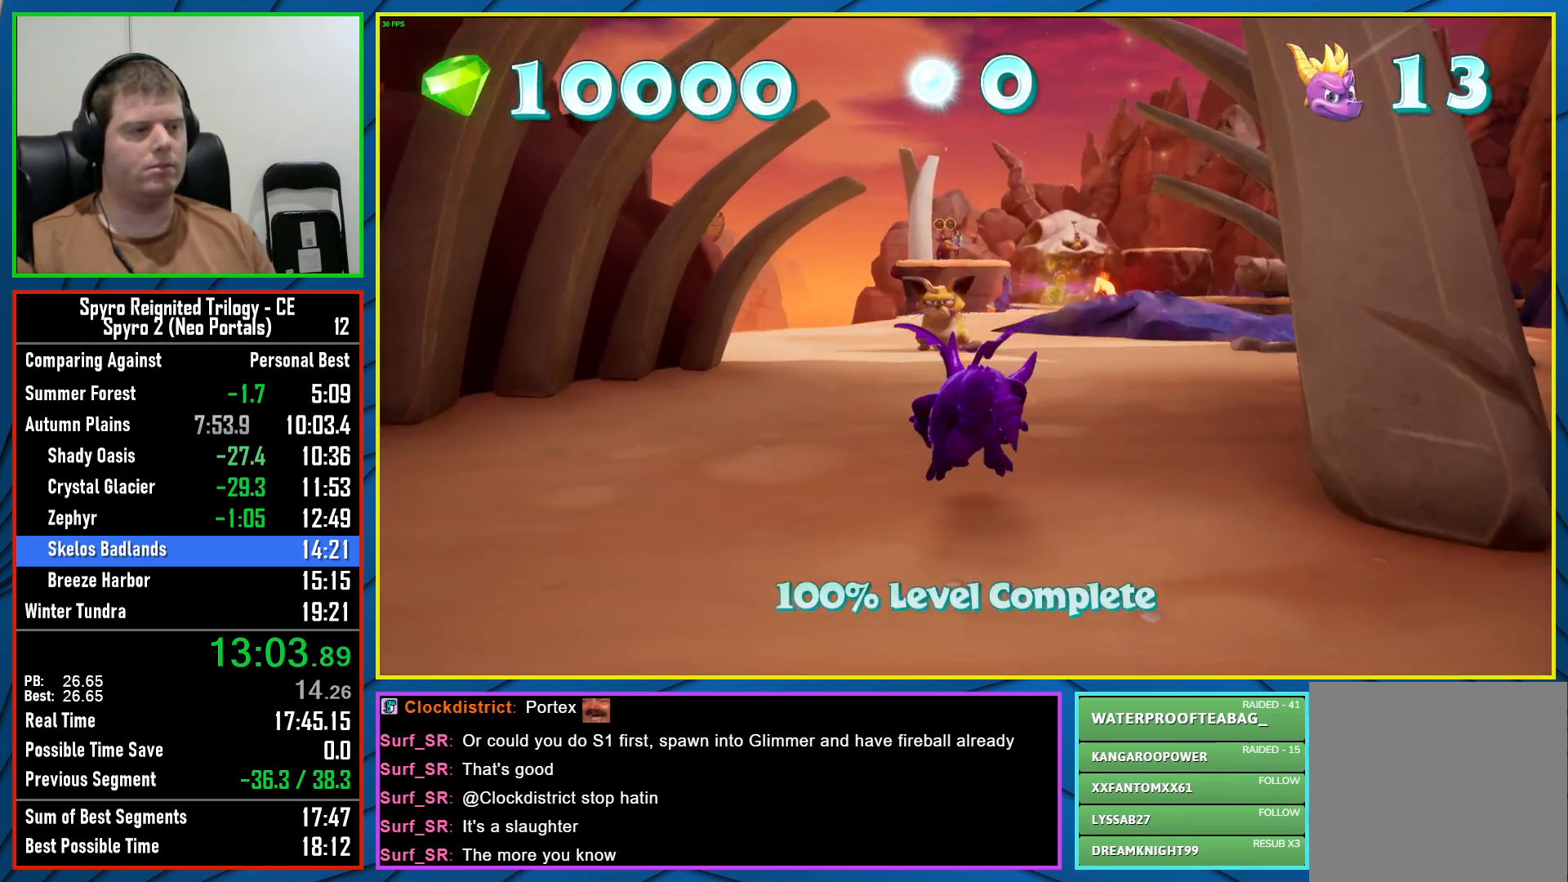
{"buttons": ["X"], "left_stick": "center", "right_stick": "center", "events": [[183, "left_stick", "center"], [300, "left_stick", "right"], [483, "left_stick", "center"]]}
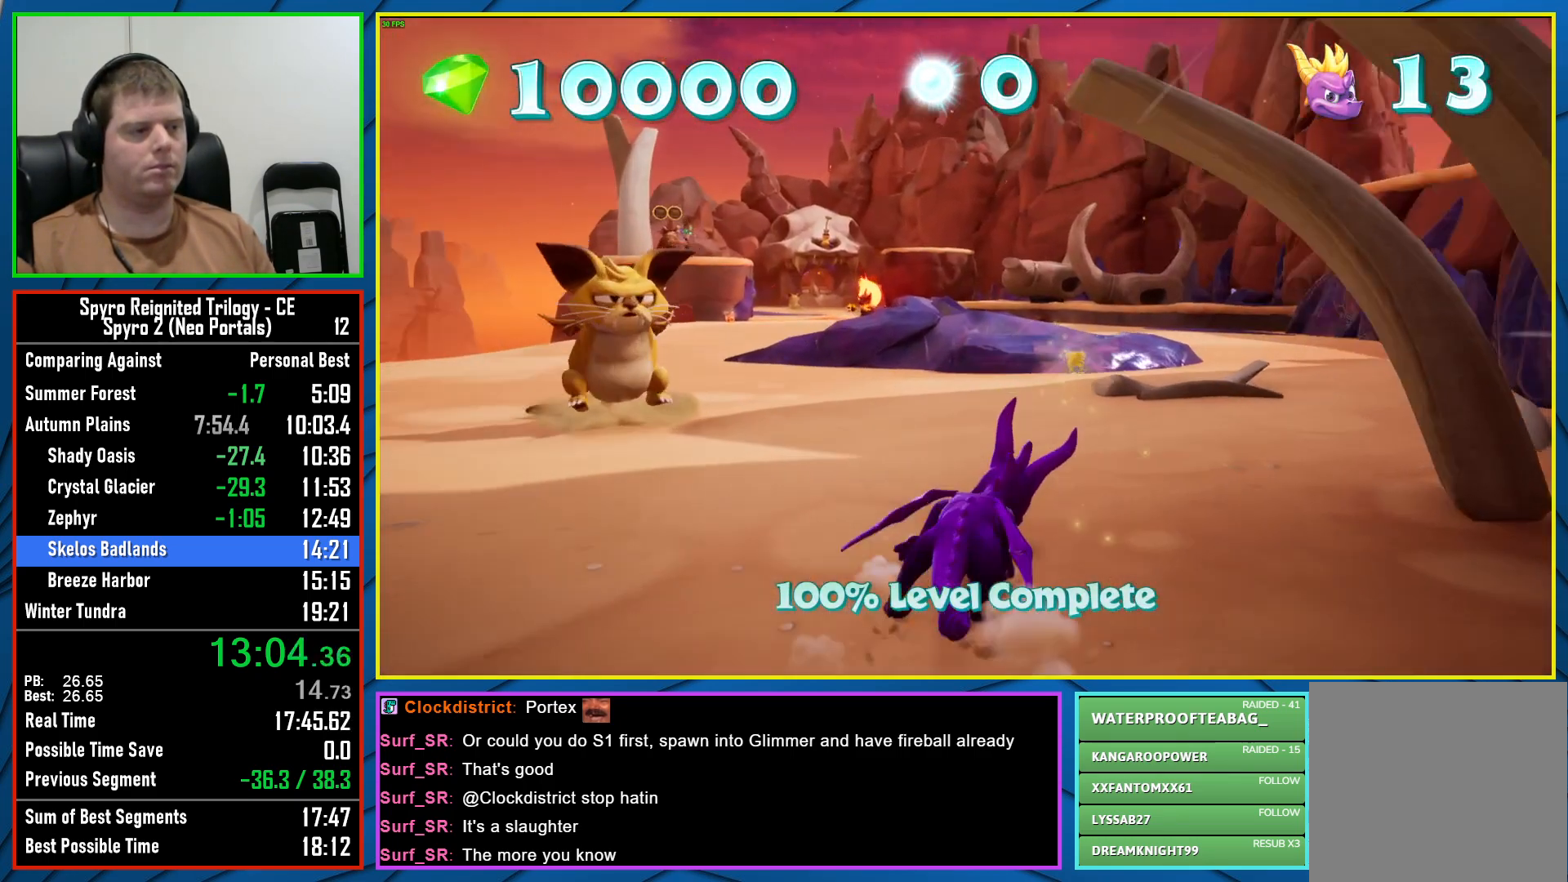
{"buttons": ["A", "X"], "left_stick": "center", "right_stick": "center", "events": [[483, "A", "down"]]}
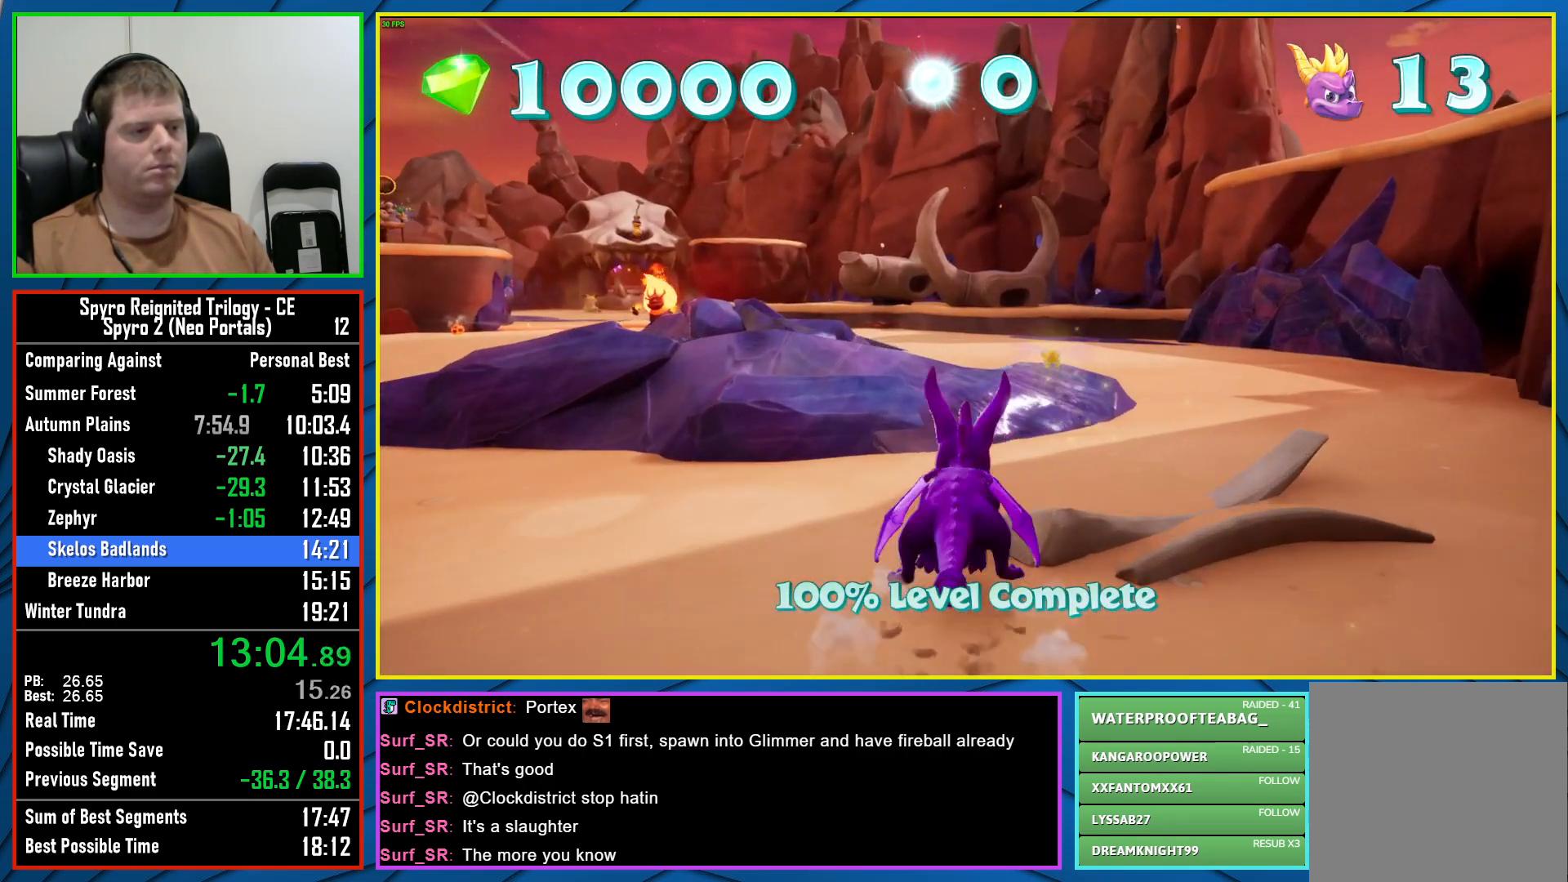
{"buttons": ["X"], "left_stick": "center", "right_stick": "center", "events": [[183, "A", "up"], [217, "left_stick", "right"], [367, "left_stick", "center"]]}
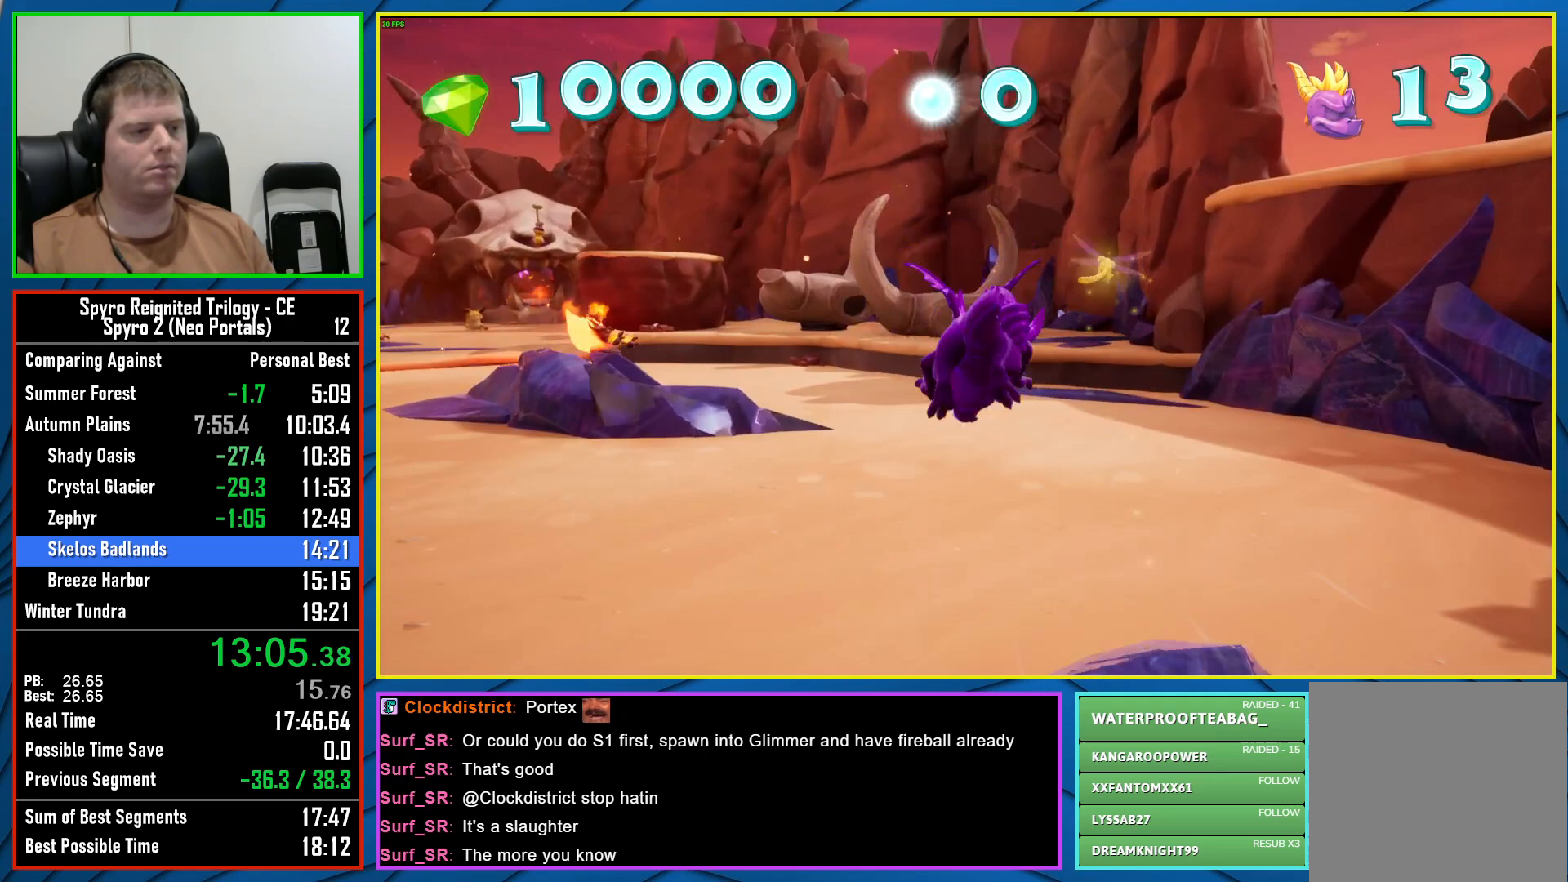
{"buttons": ["X"], "left_stick": "center", "right_stick": "center", "events": [[283, "left_stick", "right"], [400, "left_stick", "center"]]}
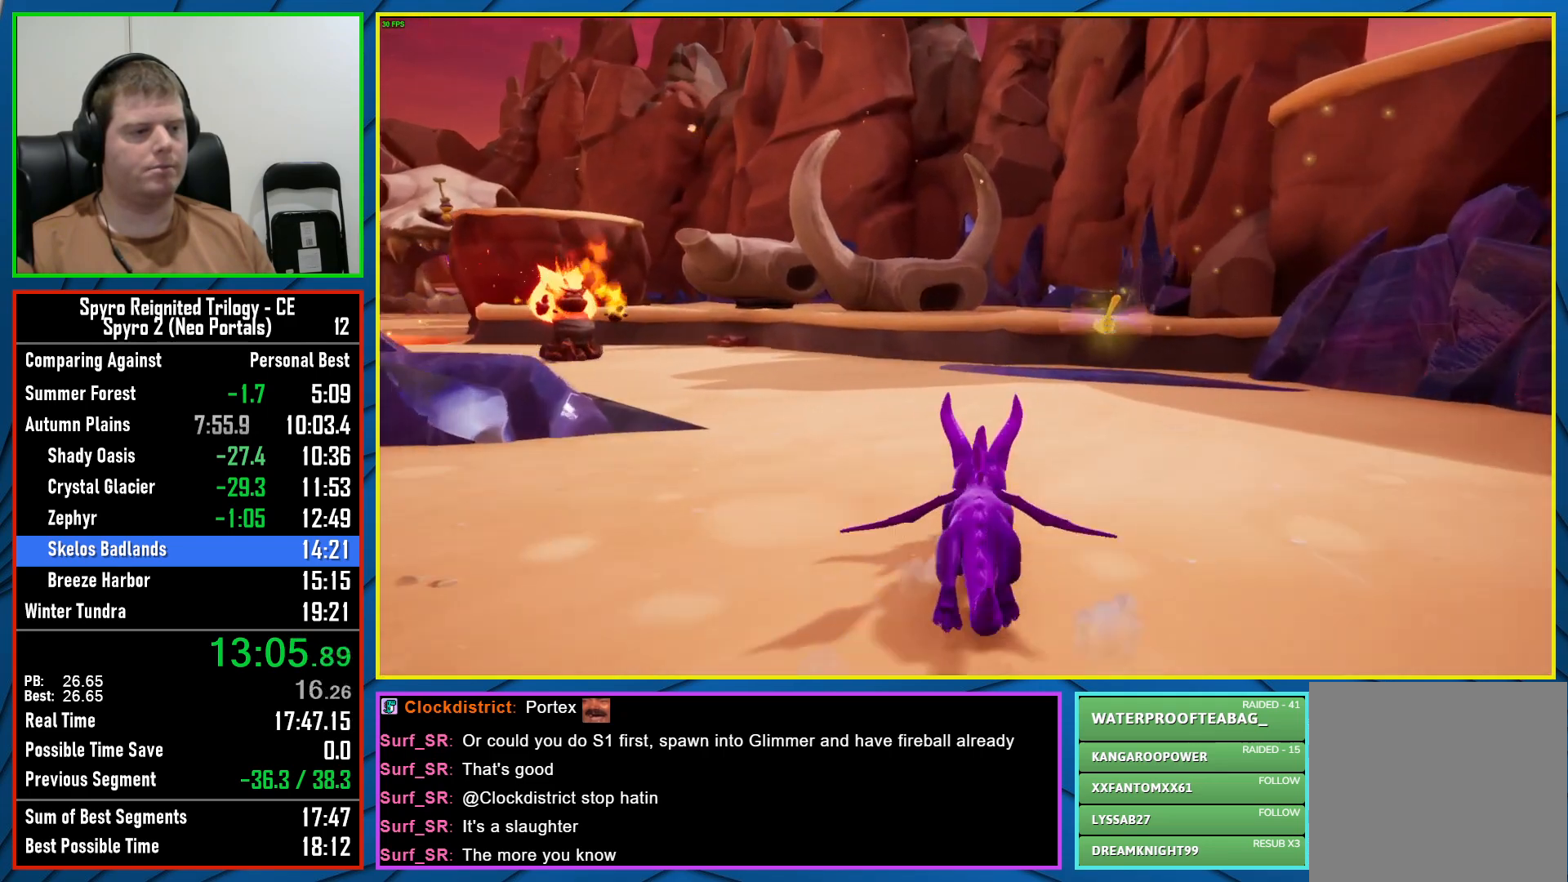
{"buttons": ["A", "X"], "left_stick": "right", "right_stick": "center", "events": [[200, "left_stick", "right"], [317, "left_stick", "center"], [433, "A", "down"], [433, "left_stick", "right"]]}
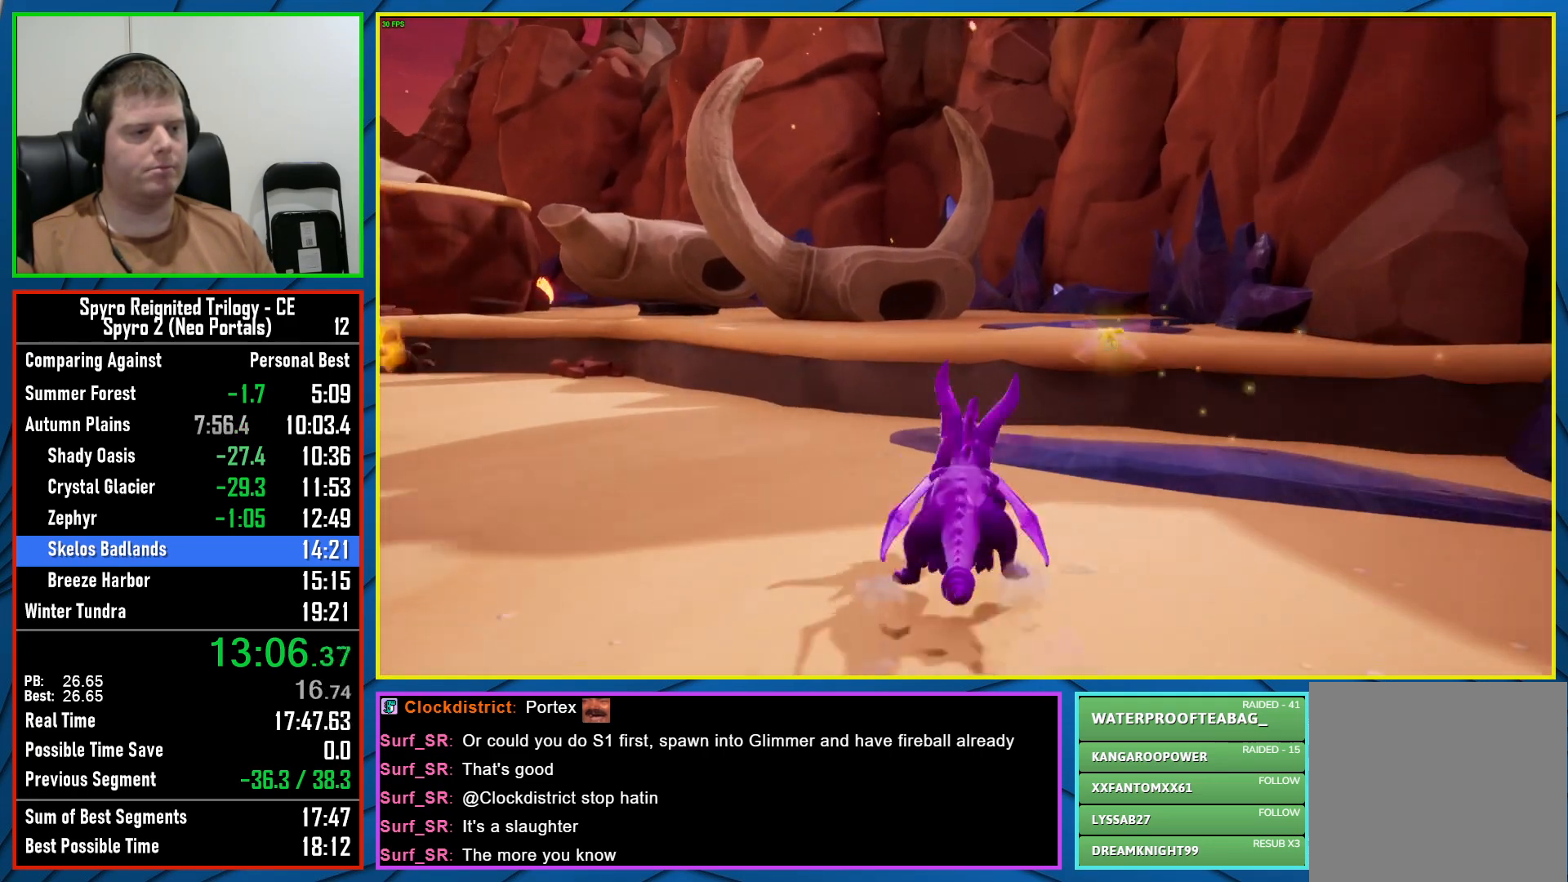
{"buttons": [], "left_stick": "center", "right_stick": "center", "events": [[50, "left_stick", "up-right"], [83, "A", "up"], [333, "left_stick", "center"], [433, "X", "up"]]}
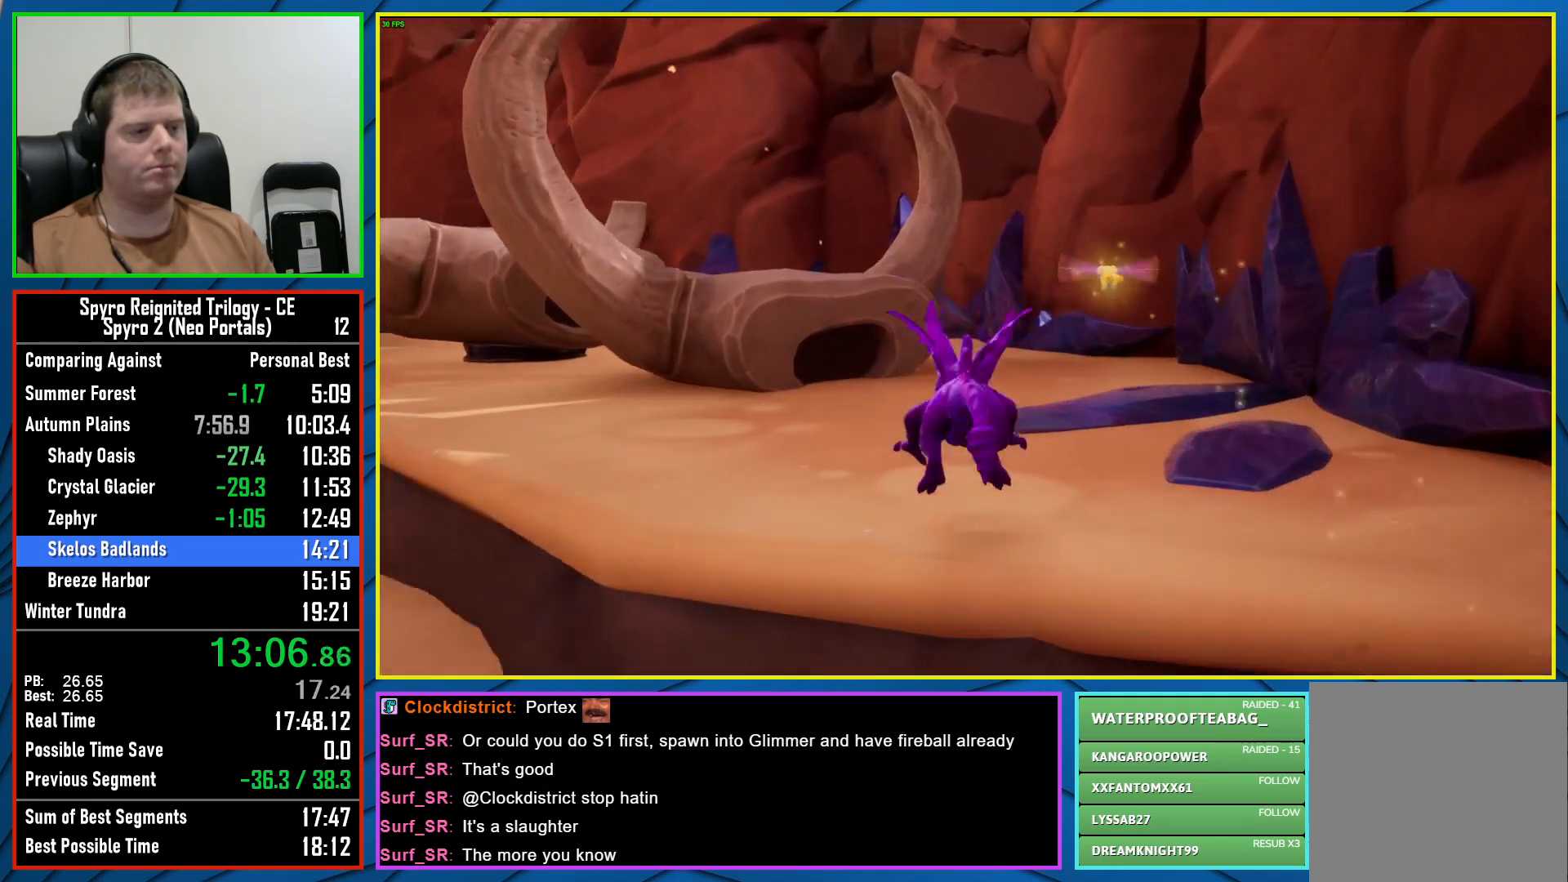
{"buttons": [], "left_stick": "center", "right_stick": "center", "events": [[150, "left_stick", "down-right"], [283, "left_stick", "center"], [317, "Y", "down"], [433, "Y", "up"]]}
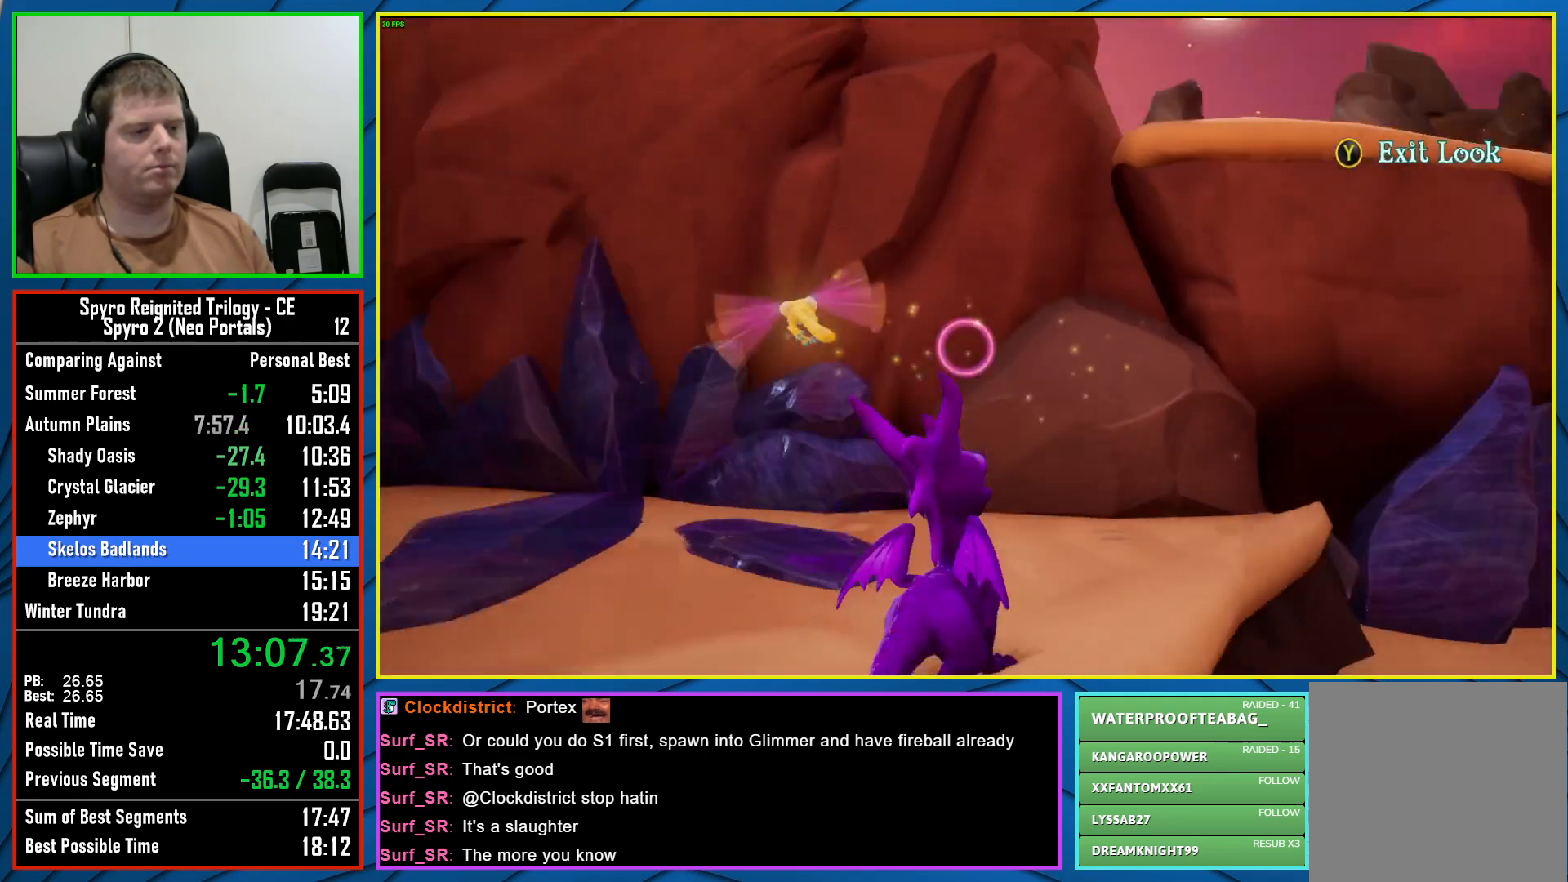
{"buttons": [], "left_stick": "down-right", "right_stick": "center", "events": [[267, "left_stick", "down-right"]]}
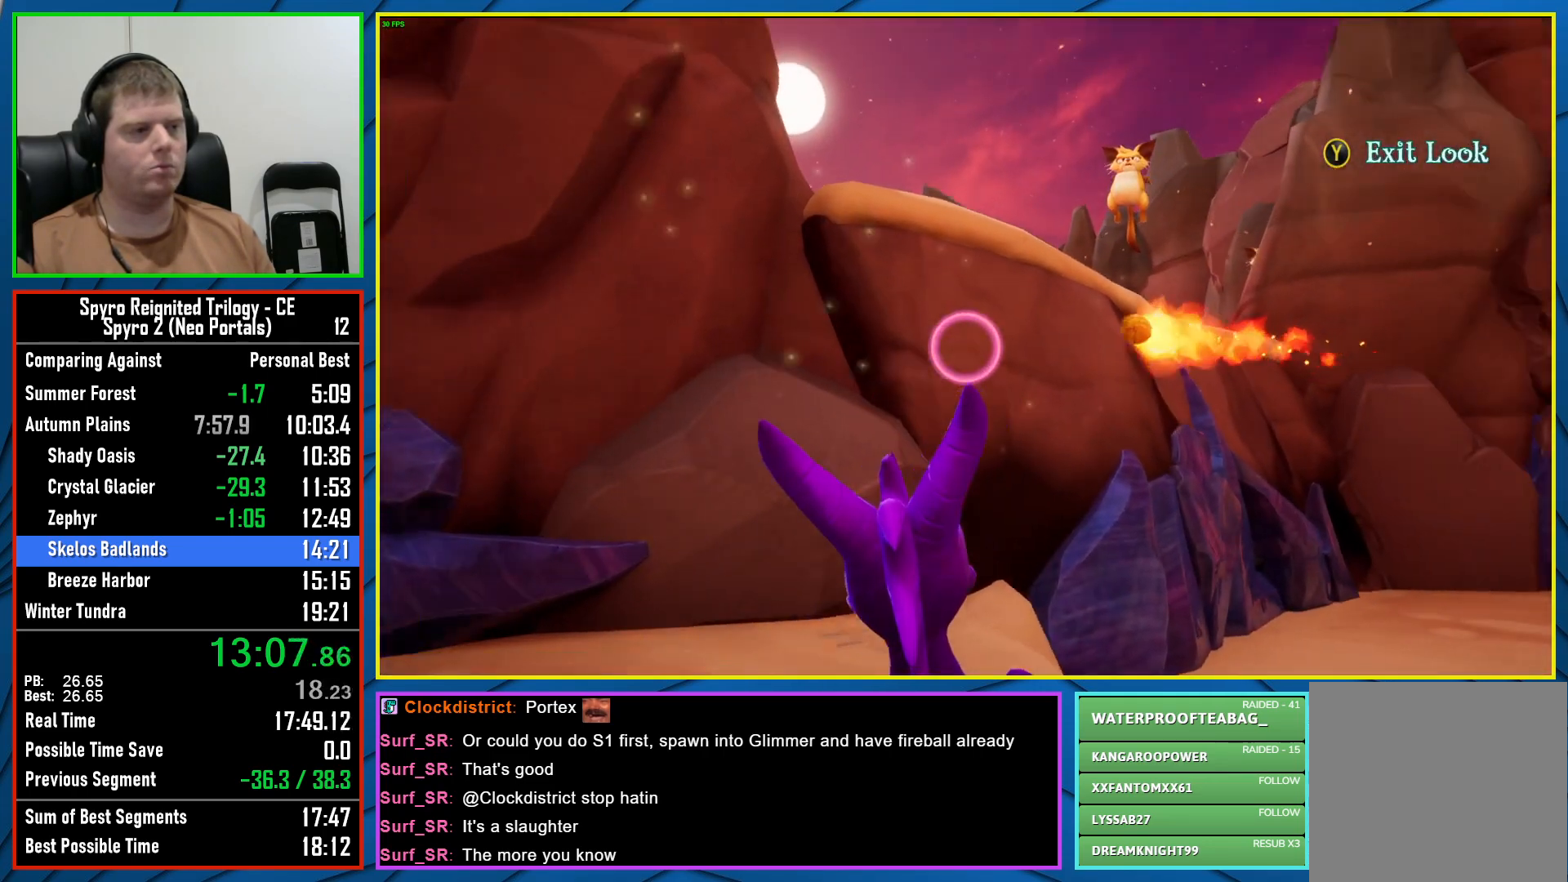
{"buttons": ["B"], "left_stick": "center", "right_stick": "center", "events": [[67, "left_stick", "center"], [317, "left_stick", "down-right"], [400, "left_stick", "center"], [483, "B", "down"]]}
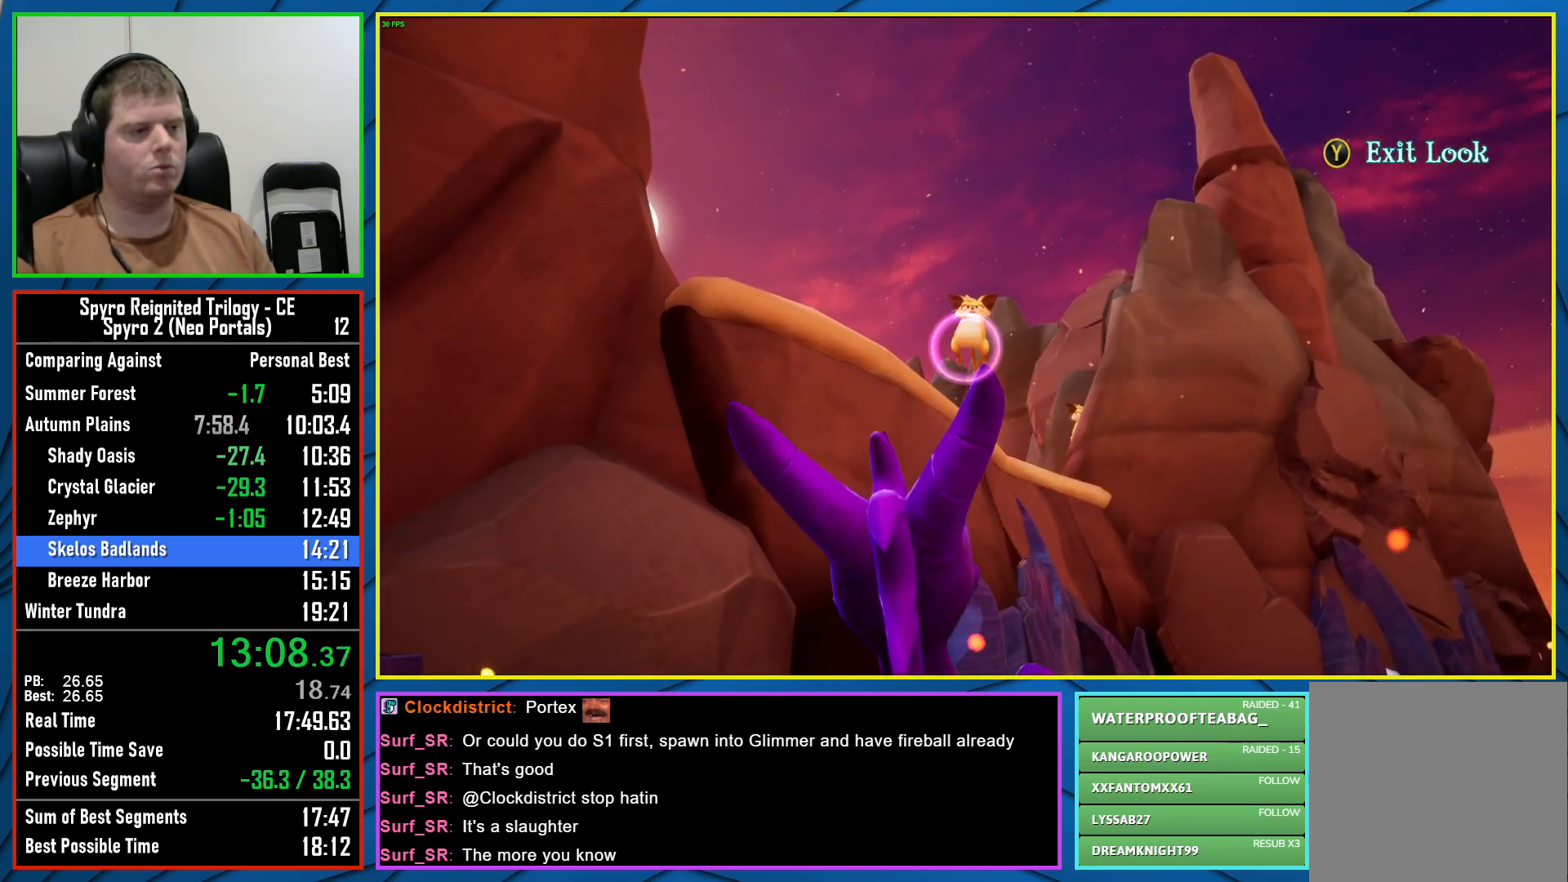
{"buttons": [], "left_stick": "up-left", "right_stick": "down-right", "events": [[100, "B", "up"], [167, "Y", "down"], [250, "Y", "up"], [333, "left_stick", "left"], [383, "left_stick", "up-left"], [433, "right_stick", "down-right"]]}
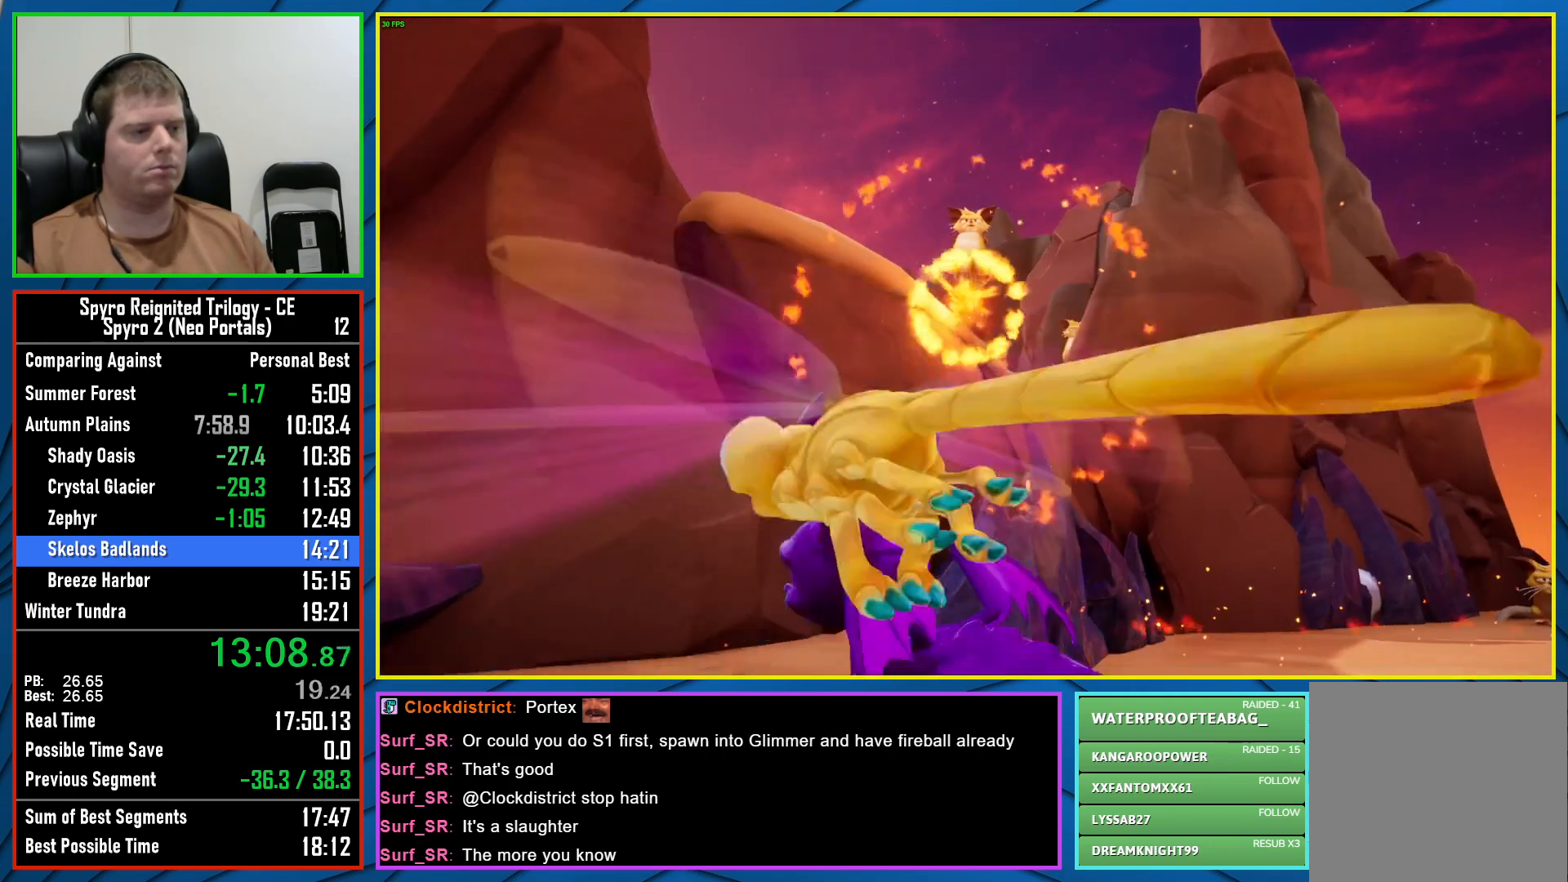
{"buttons": [], "left_stick": "up", "right_stick": "center", "events": [[50, "left_stick", "up"], [167, "right_stick", "center"], [183, "left_stick", "up-right"], [267, "right_stick", "down-right"], [367, "right_stick", "center"], [400, "left_stick", "center"], [483, "left_stick", "up"]]}